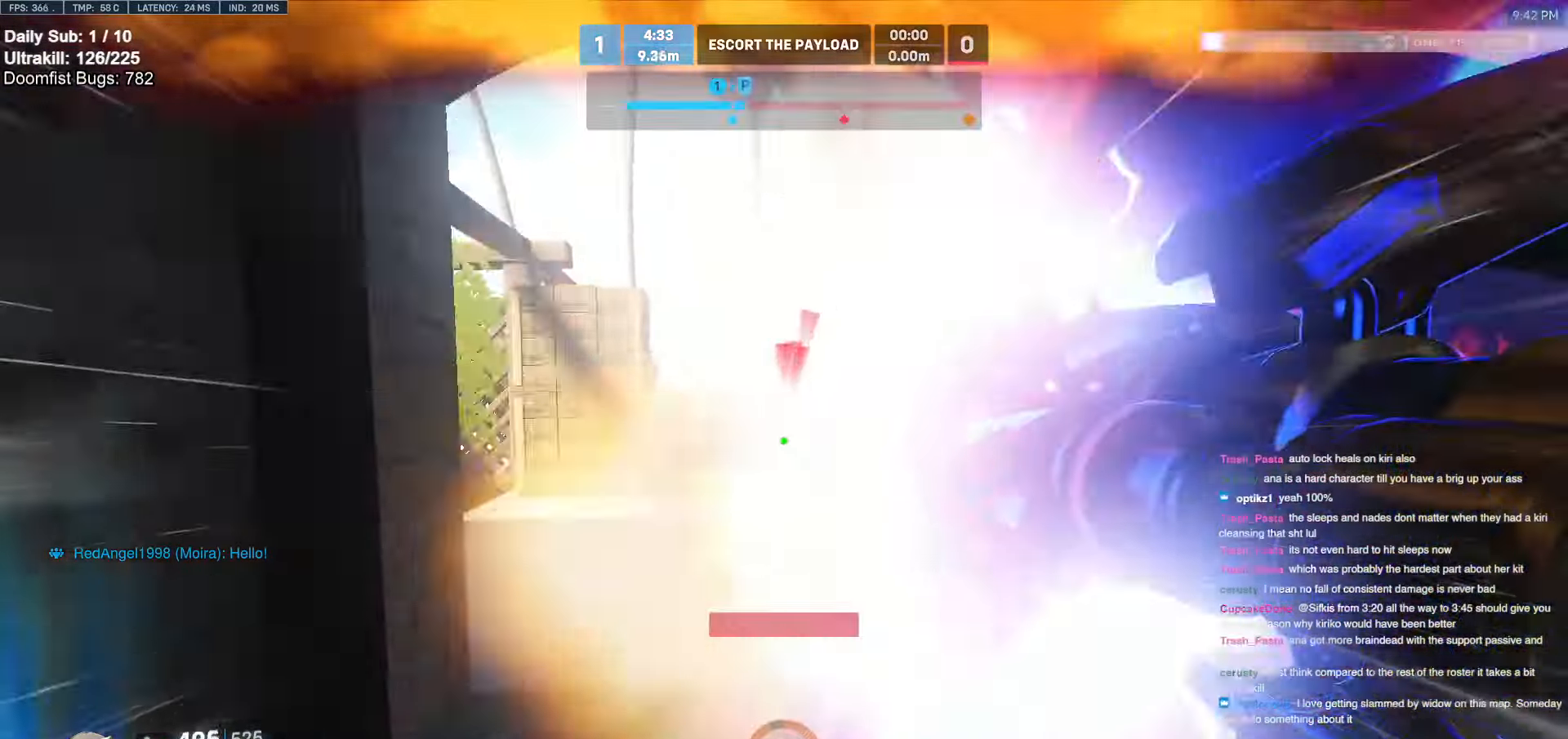
Gameplay with keyboard and mouse; each line is a JSON object with the keys and mouse buttons held at the frame after it. "events" lists presses ("down") and releases ("up") of "a", "ctrl", "d", "e", "f", "melee", "q", "r", "s", "shift", "space", "w", "mouse_left" and "mouse_right" between this image and that frame as [ms after this image, input, new state], when the widget could be followed in between. "mouse_left", "mouse_right" = the "left", "right" buttons of the "mouse" list. No other keys are recorded. Mouse movement is not recorded. Key names are as the overlay labels them; some are game actions (e.g. jump) rather than physical keys.
{"keys": ["d", "w"], "mouse": [], "events": [[150, "d", "down"], [200, "d", "up"], [384, "d", "down"], [434, "w", "up"], [484, "w", "down"]]}
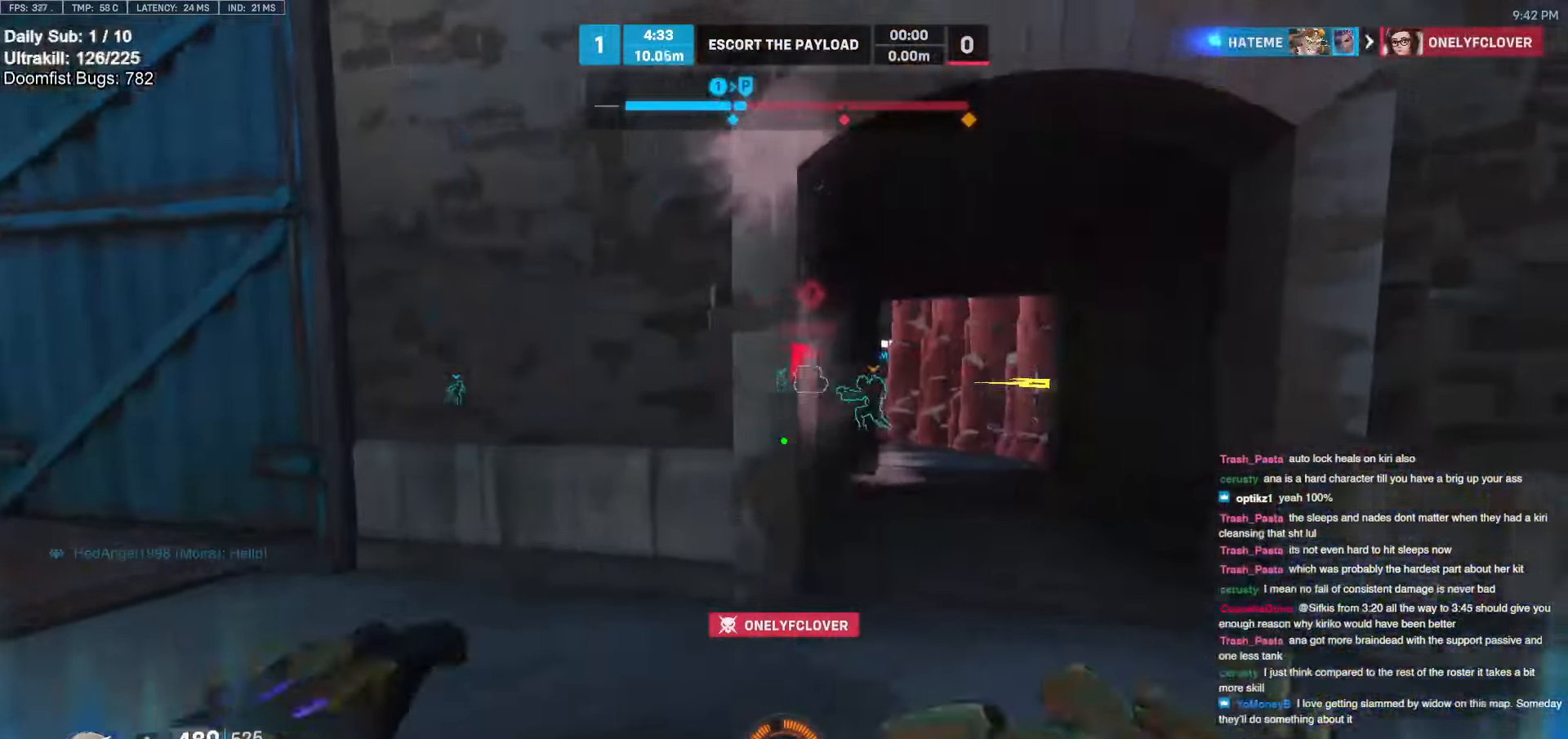
{"keys": ["w"], "mouse": [], "events": [[167, "space", "down"], [300, "space", "up"], [350, "d", "up"]]}
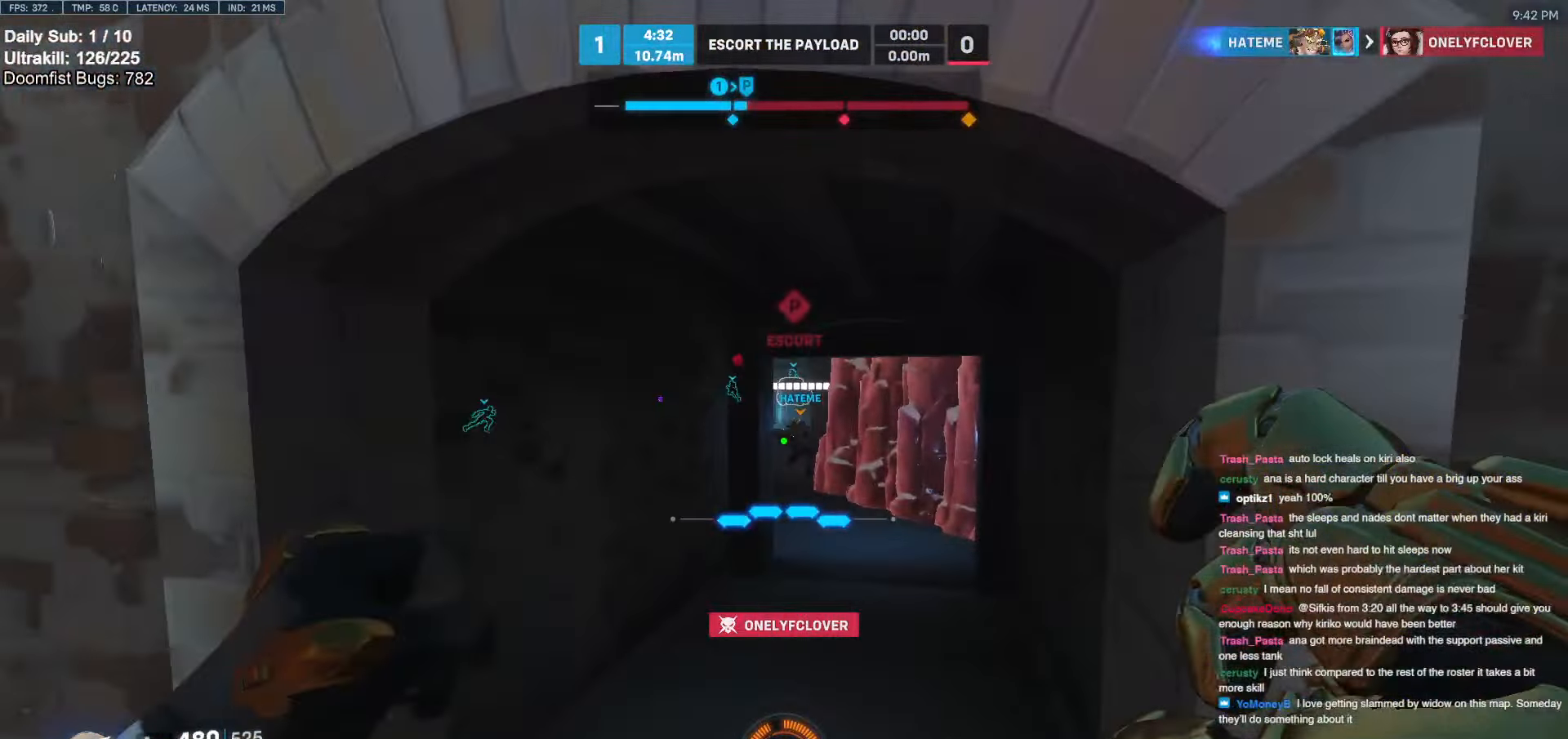
{"keys": ["space", "w"], "mouse": [], "events": [[417, "space", "down"]]}
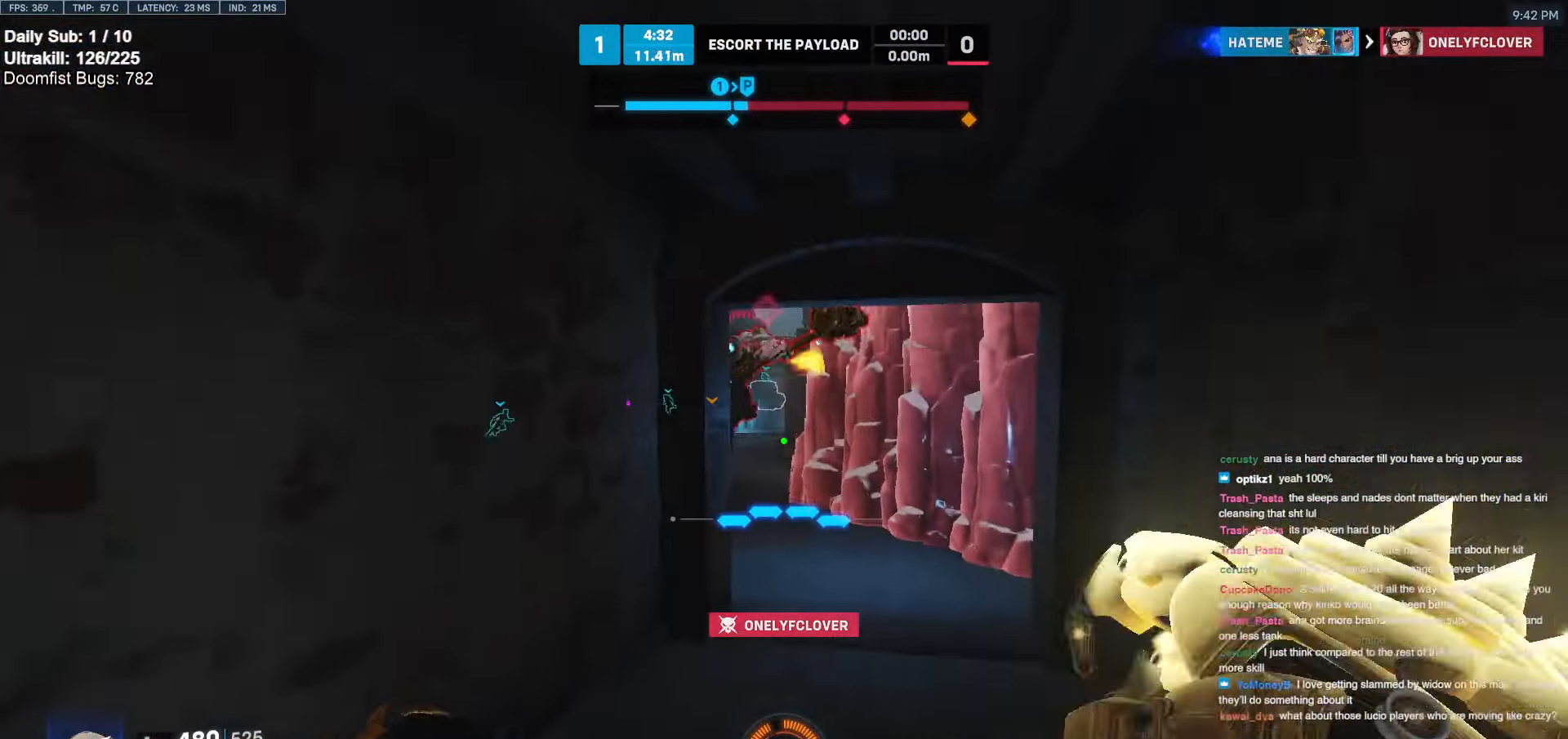
{"keys": ["d", "w"], "mouse": [], "events": [[50, "space", "up"], [200, "d", "down"]]}
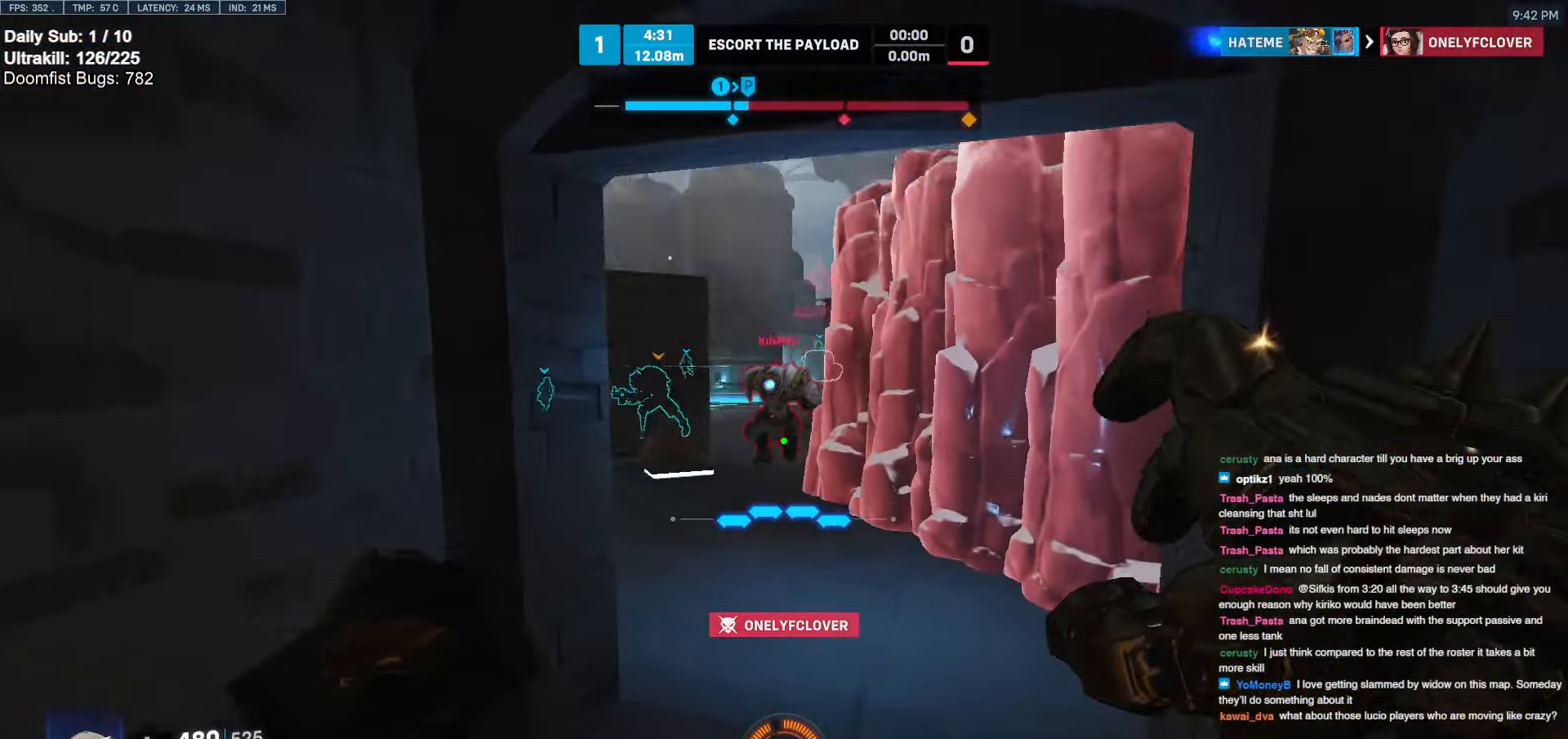
{"keys": ["d", "w"], "mouse": ["left"], "events": [[17, "d", "up"], [67, "mouse_left", "down"], [250, "mouse_left", "up"], [400, "mouse_left", "down"], [450, "d", "down"]]}
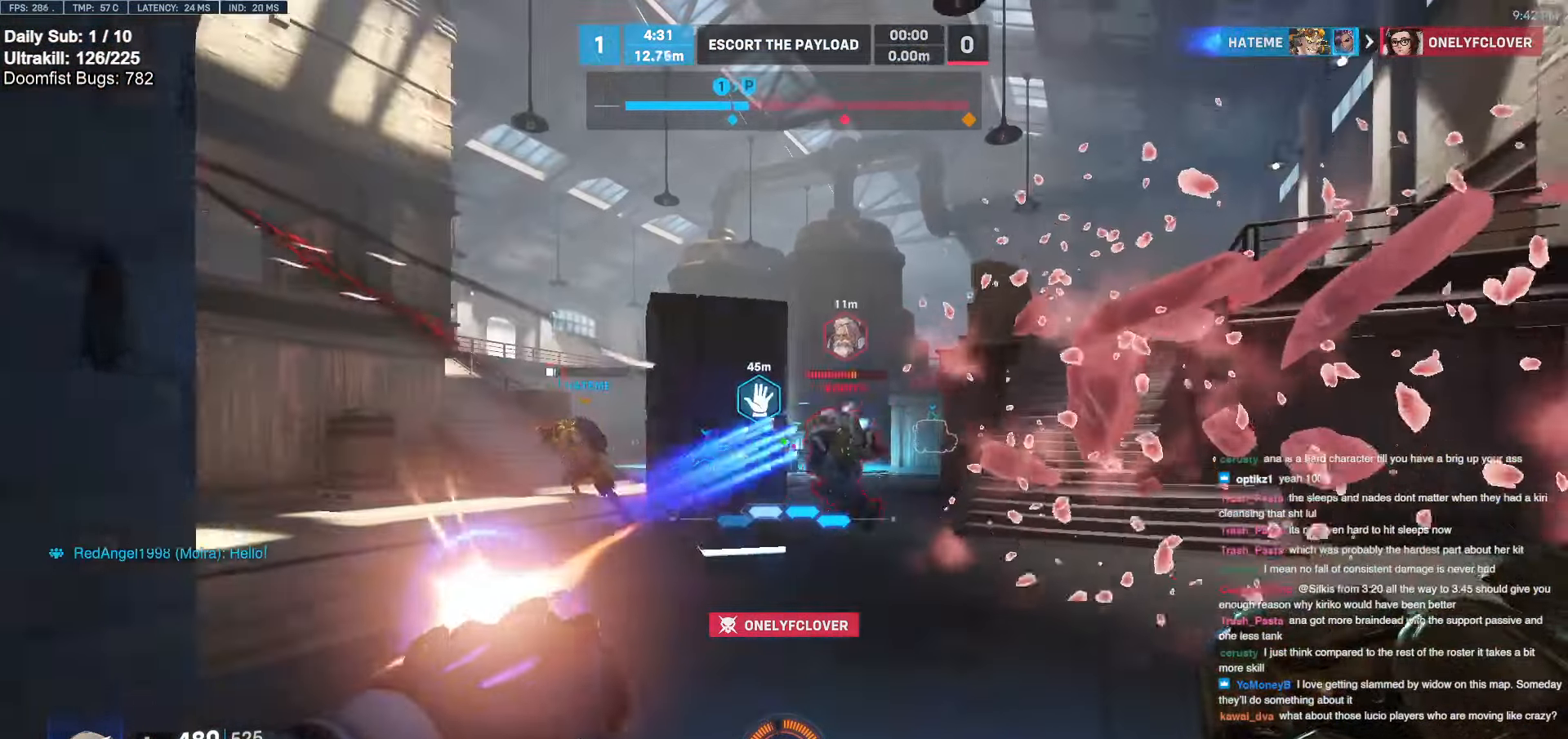
{"keys": ["d", "w"], "mouse": [], "events": [[34, "mouse_left", "up"], [317, "mouse_left", "down"], [467, "mouse_left", "up"]]}
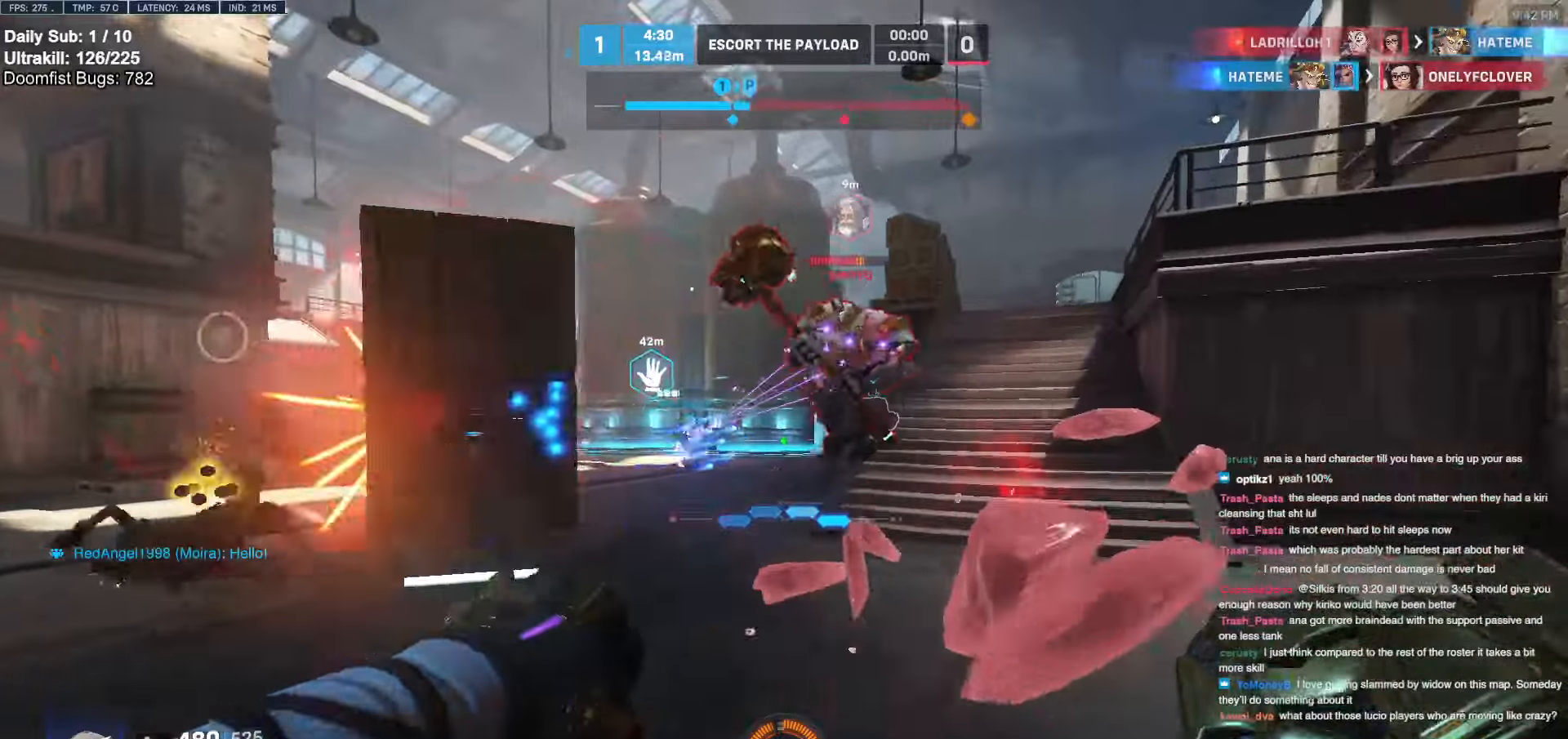
{"keys": ["a", "s"], "mouse": [], "events": [[234, "mouse_left", "down"], [284, "w", "up"], [334, "mouse_left", "up"], [484, "a", "down"], [484, "d", "up"], [484, "s", "down"]]}
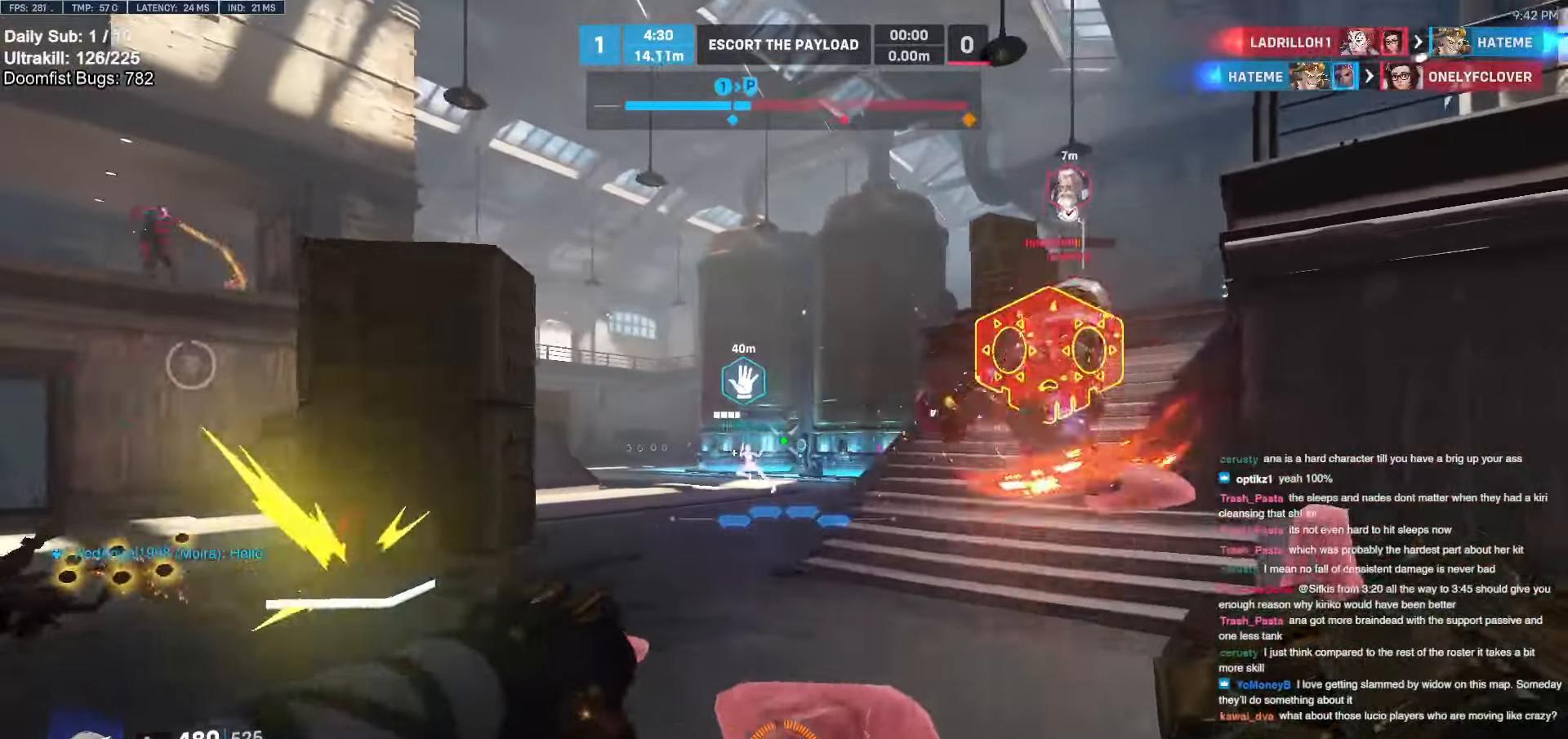
{"keys": ["s"], "mouse": [], "events": [[300, "a", "up"], [300, "space", "down"], [350, "a", "down"], [450, "a", "up"], [450, "space", "up"]]}
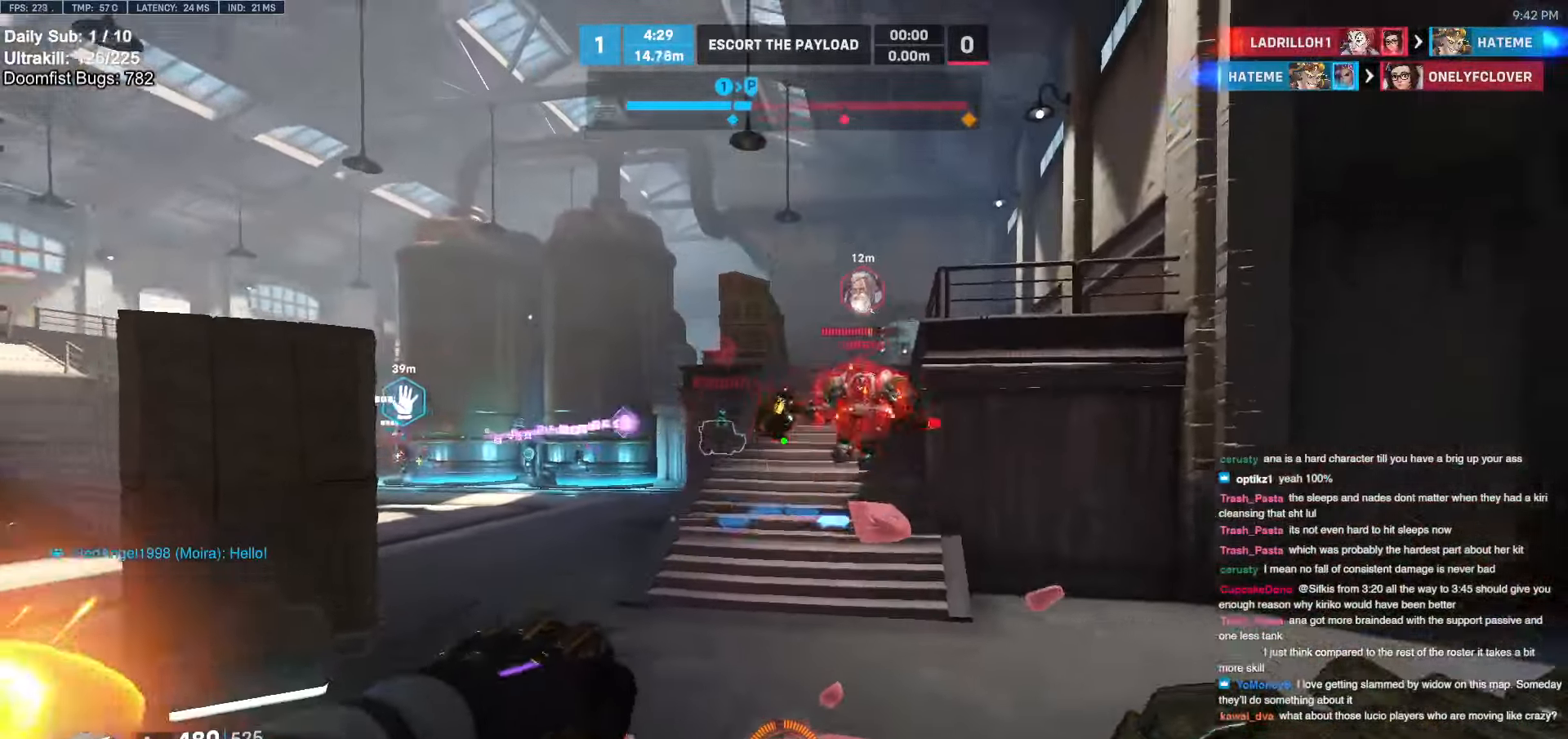
{"keys": ["w"], "mouse": ["right"], "events": [[84, "mouse_left", "down"], [184, "a", "down"], [184, "s", "up"], [234, "mouse_left", "up"], [234, "mouse_right", "down"], [317, "w", "down"], [367, "a", "up"]]}
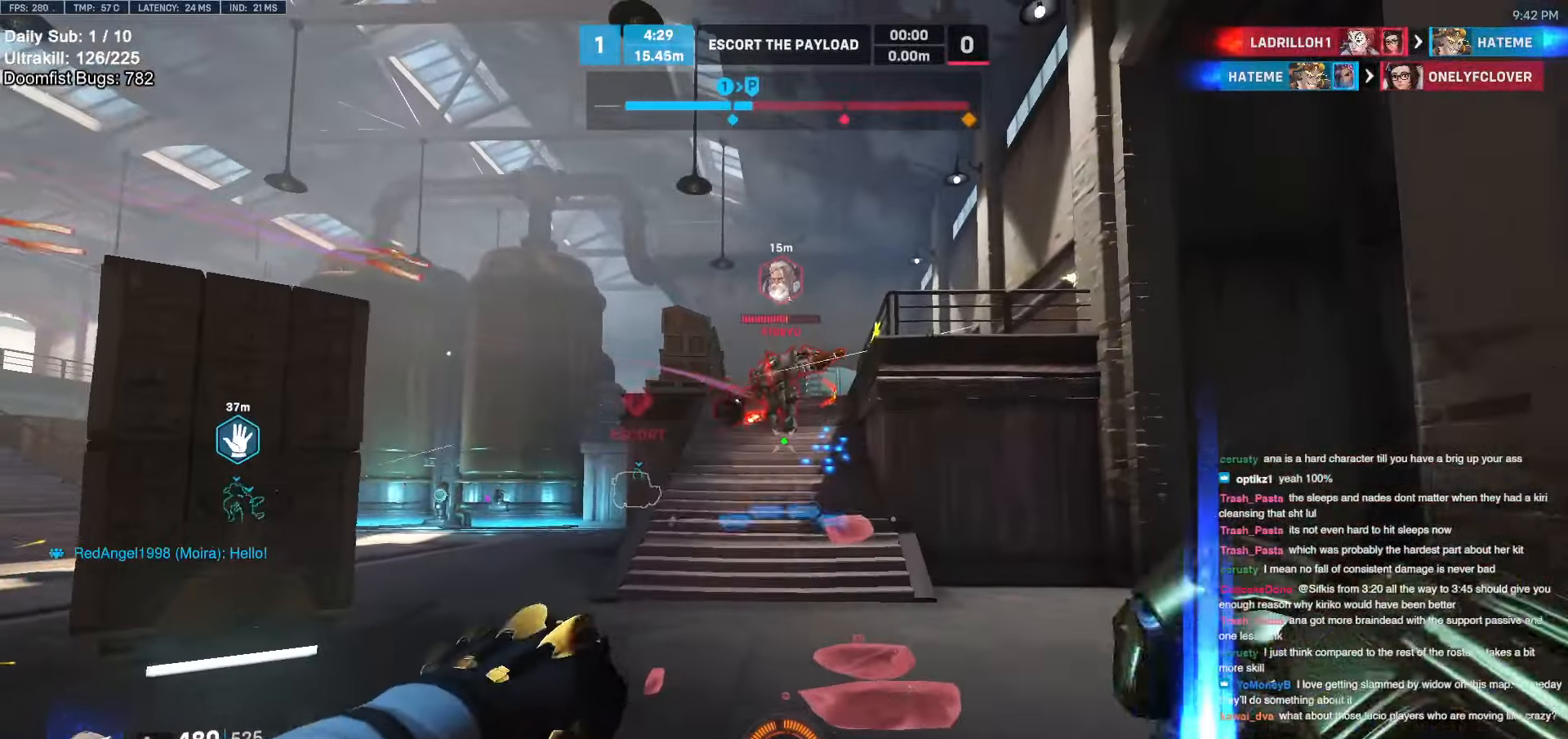
{"keys": ["a", "w"], "mouse": ["right"], "events": [[100, "space", "down"], [250, "space", "up"], [284, "a", "down"]]}
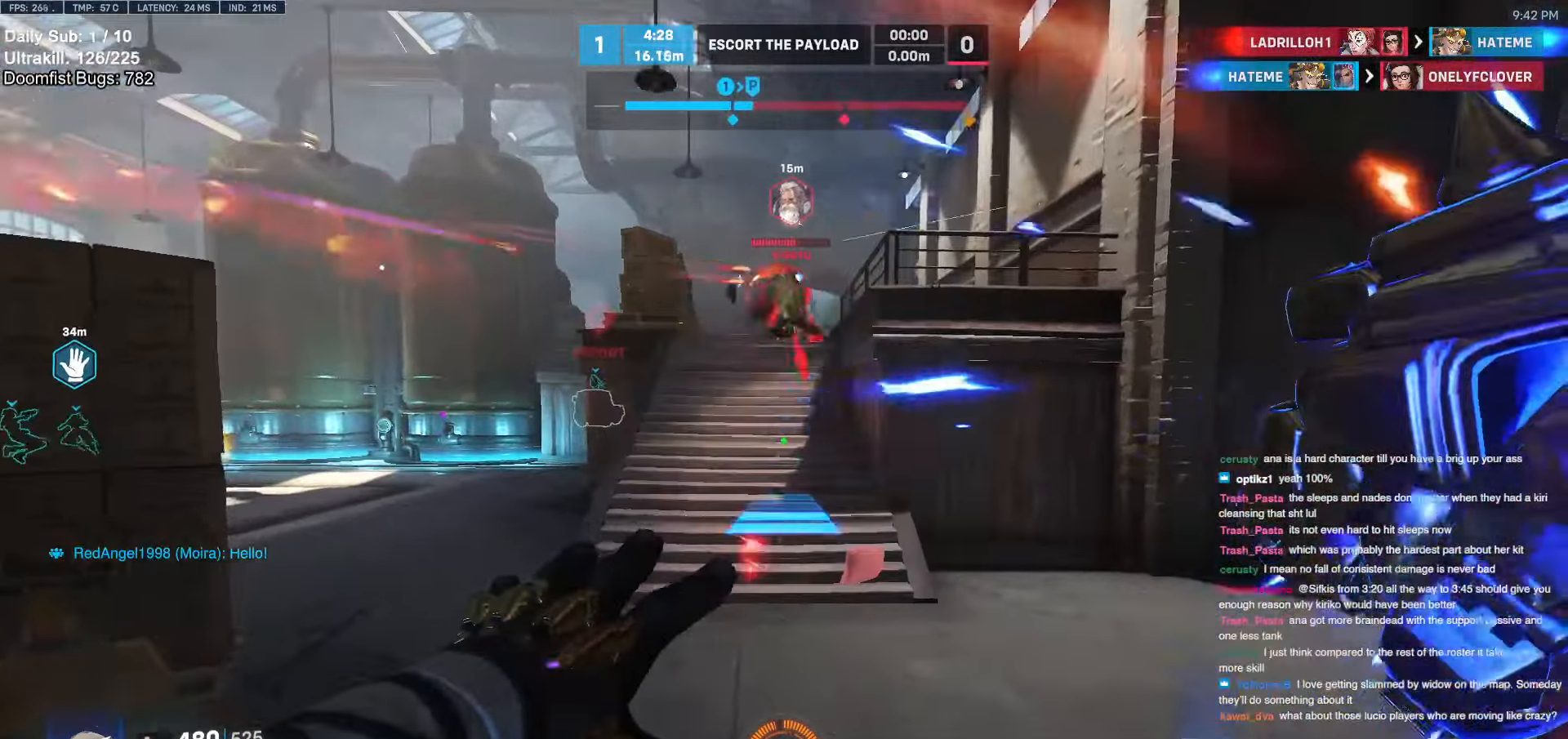
{"keys": ["w"], "mouse": [], "events": [[267, "mouse_right", "up"], [300, "a", "up"]]}
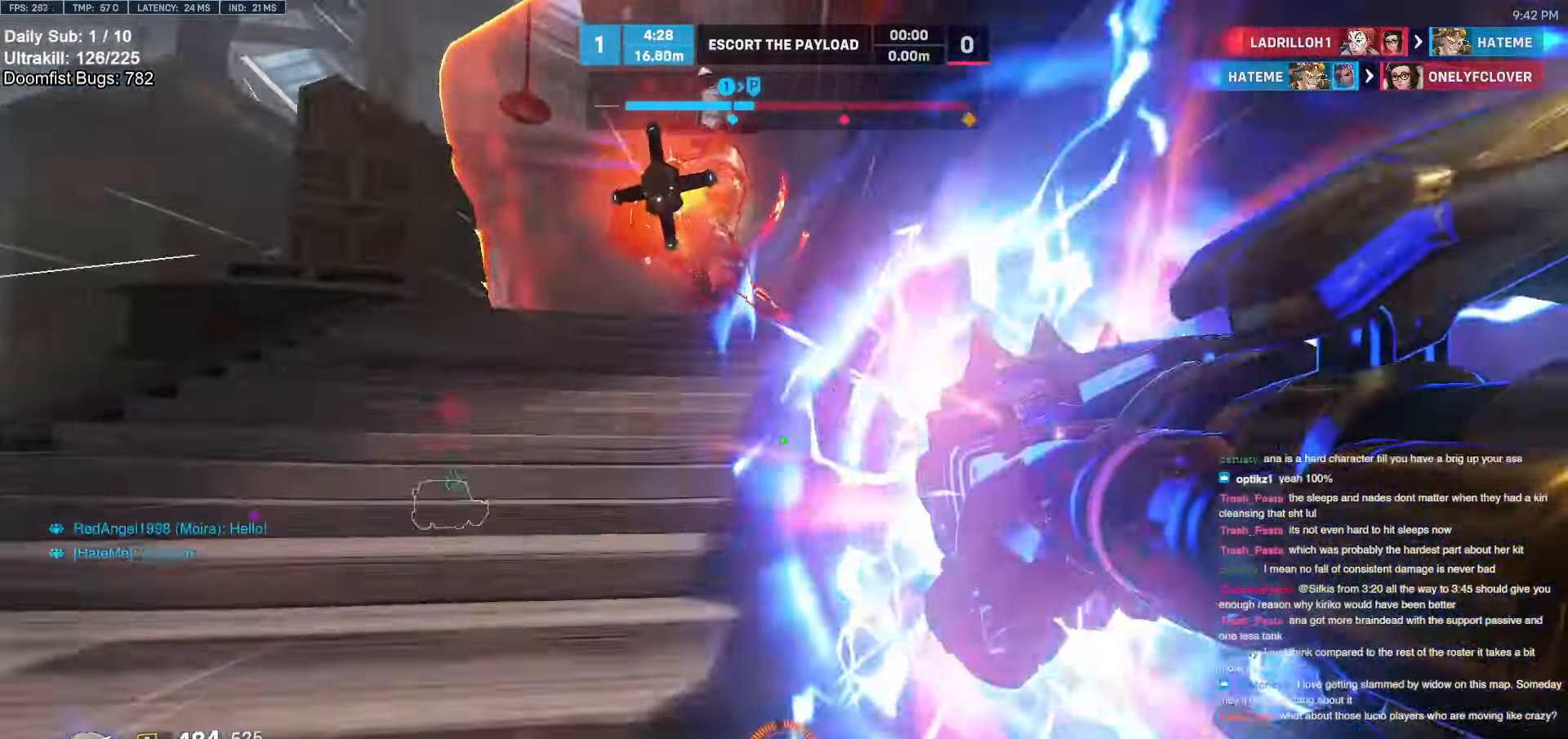
{"keys": ["a", "s"], "mouse": ["left"], "events": [[184, "a", "down"], [234, "w", "up"], [367, "mouse_left", "down"], [417, "s", "down"]]}
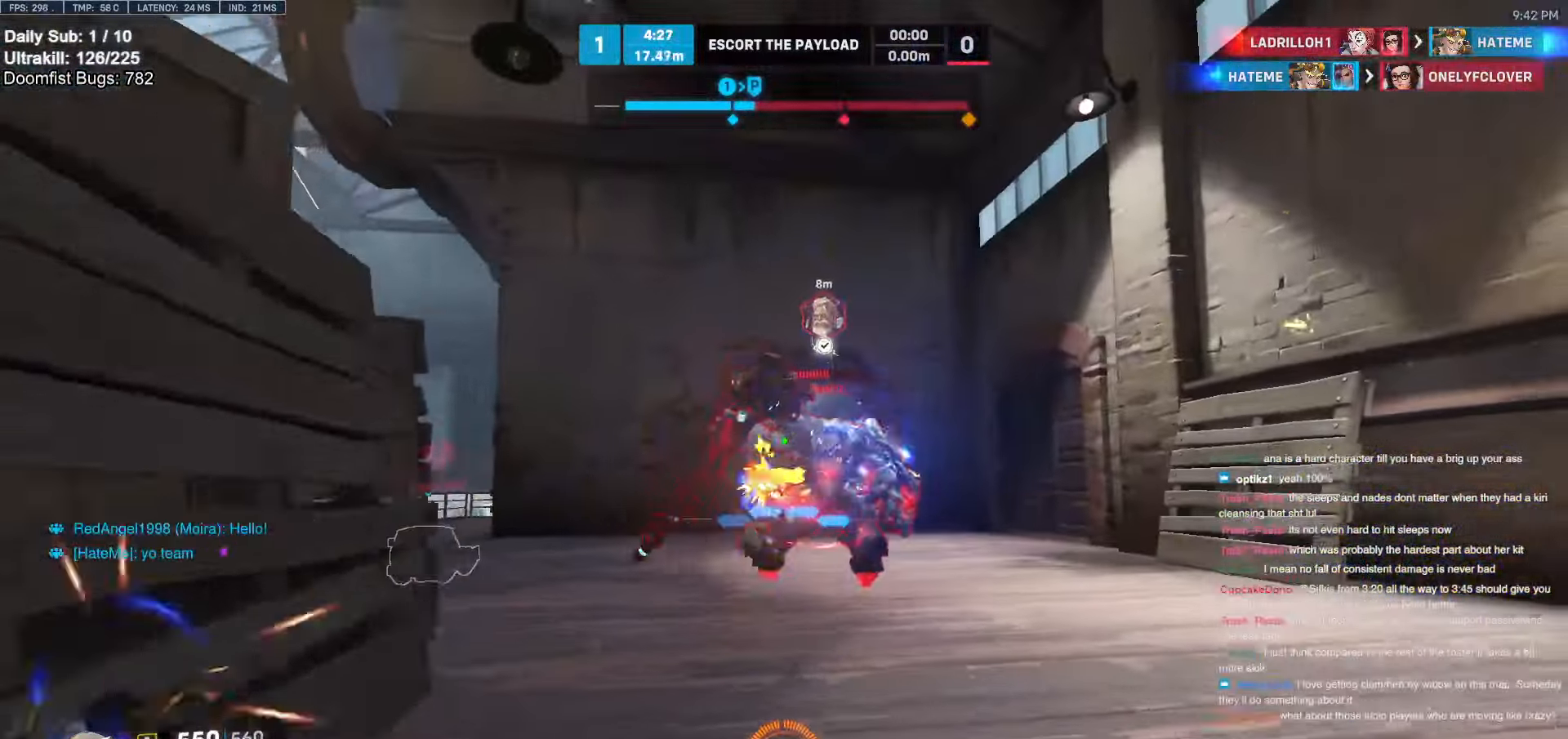
{"keys": [], "mouse": [], "events": [[50, "a", "up"], [200, "d", "down"], [434, "d", "up"], [434, "s", "up"], [484, "mouse_left", "up"]]}
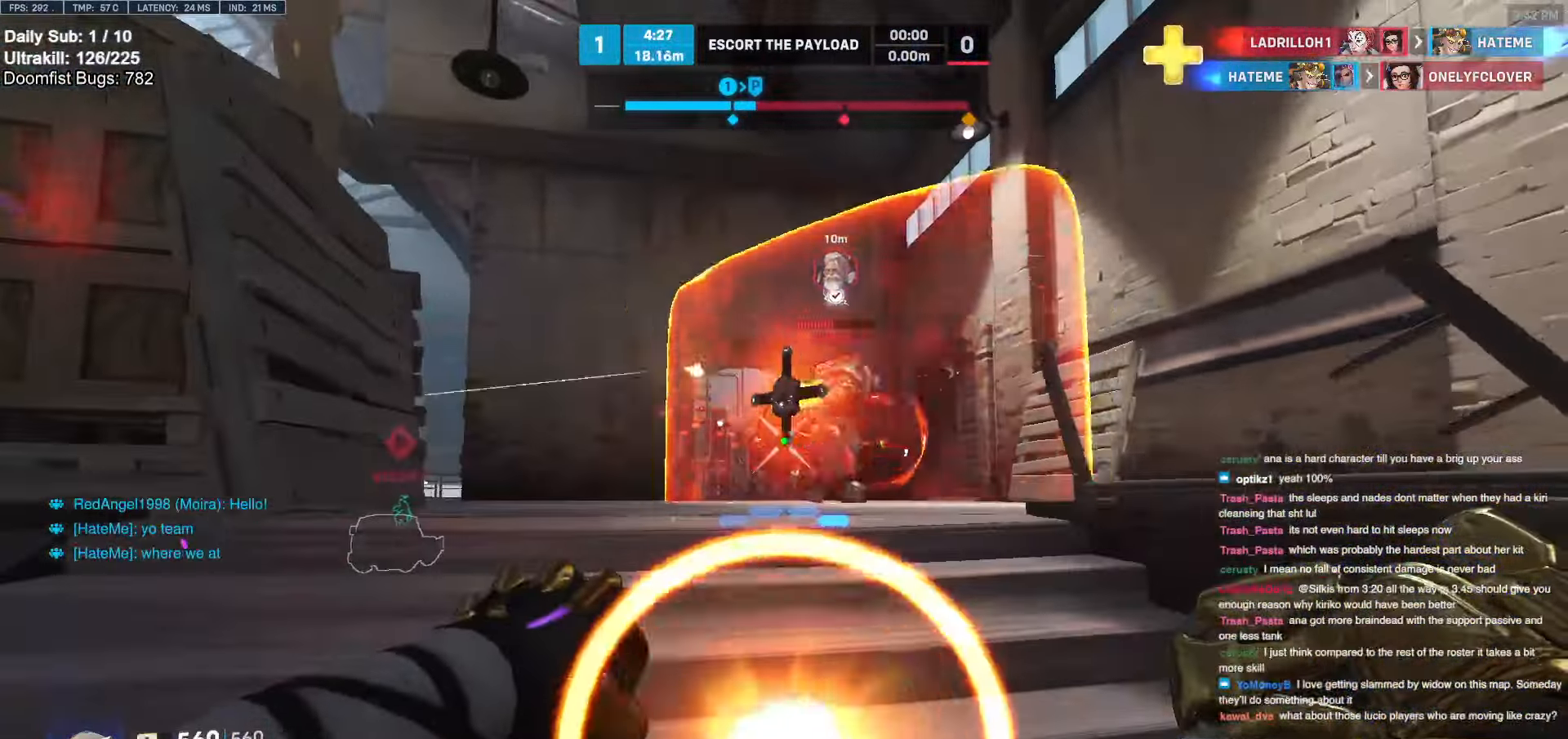
{"keys": ["s"], "mouse": [], "events": [[17, "w", "down"], [67, "e", "down"], [167, "e", "up"], [267, "a", "down"], [300, "w", "up"], [400, "s", "down"], [450, "a", "up"]]}
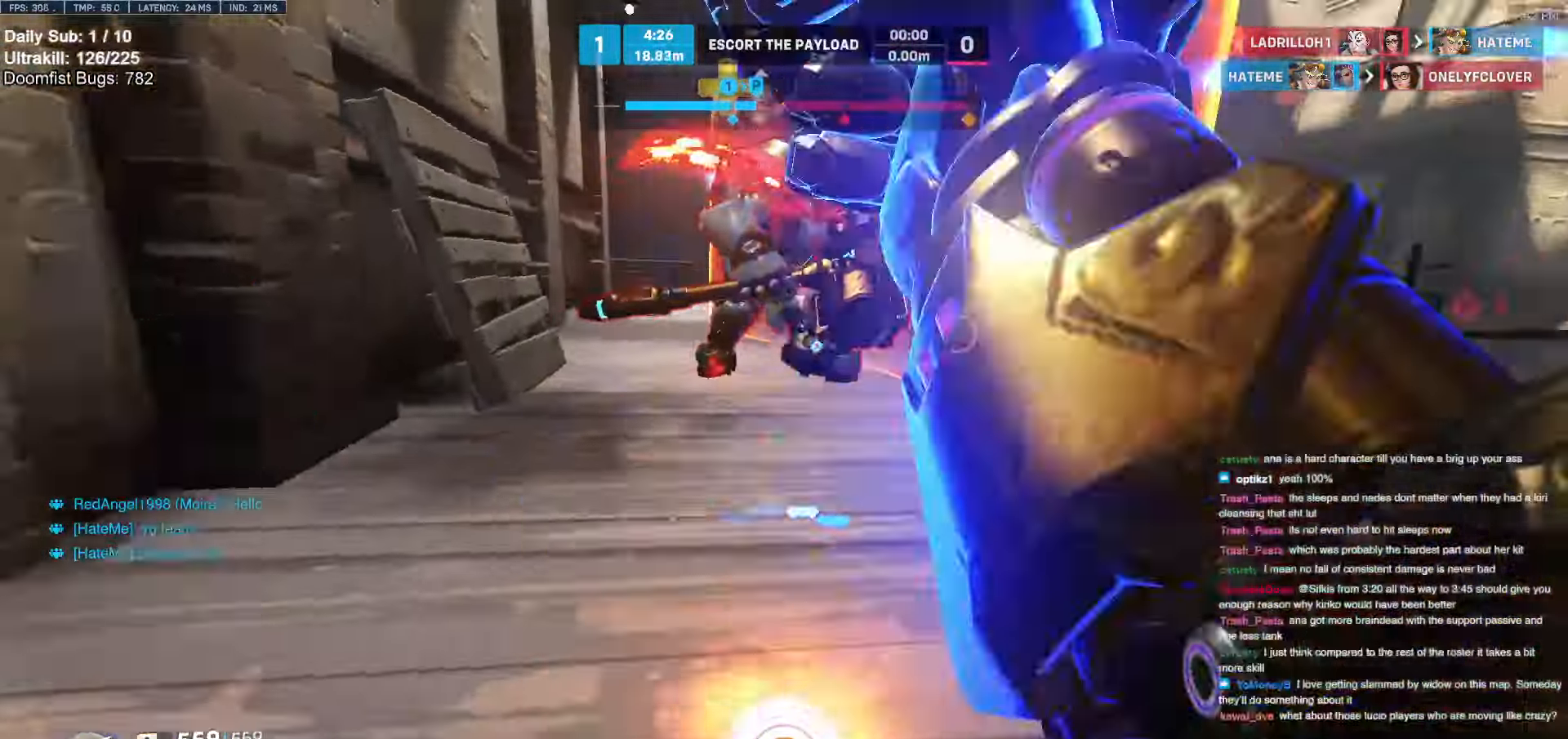
{"keys": ["d"], "mouse": [], "events": [[34, "space", "down"], [184, "space", "up"], [234, "d", "down"], [267, "mouse_left", "down"], [317, "s", "up"], [467, "mouse_left", "up"]]}
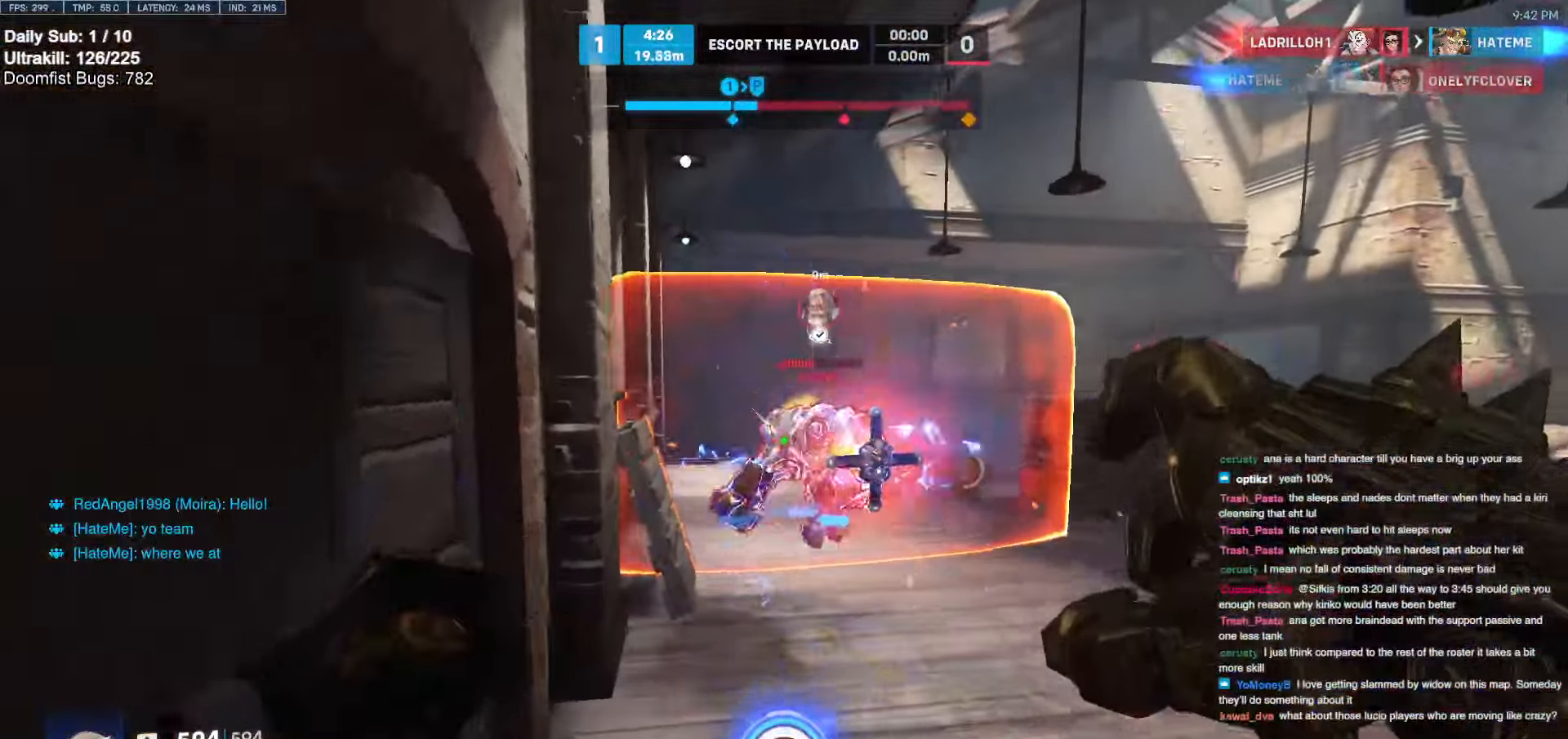
{"keys": ["d", "space"], "mouse": [], "events": [[234, "mouse_left", "down"], [284, "w", "down"], [384, "mouse_left", "up"], [384, "space", "down"], [384, "w", "up"]]}
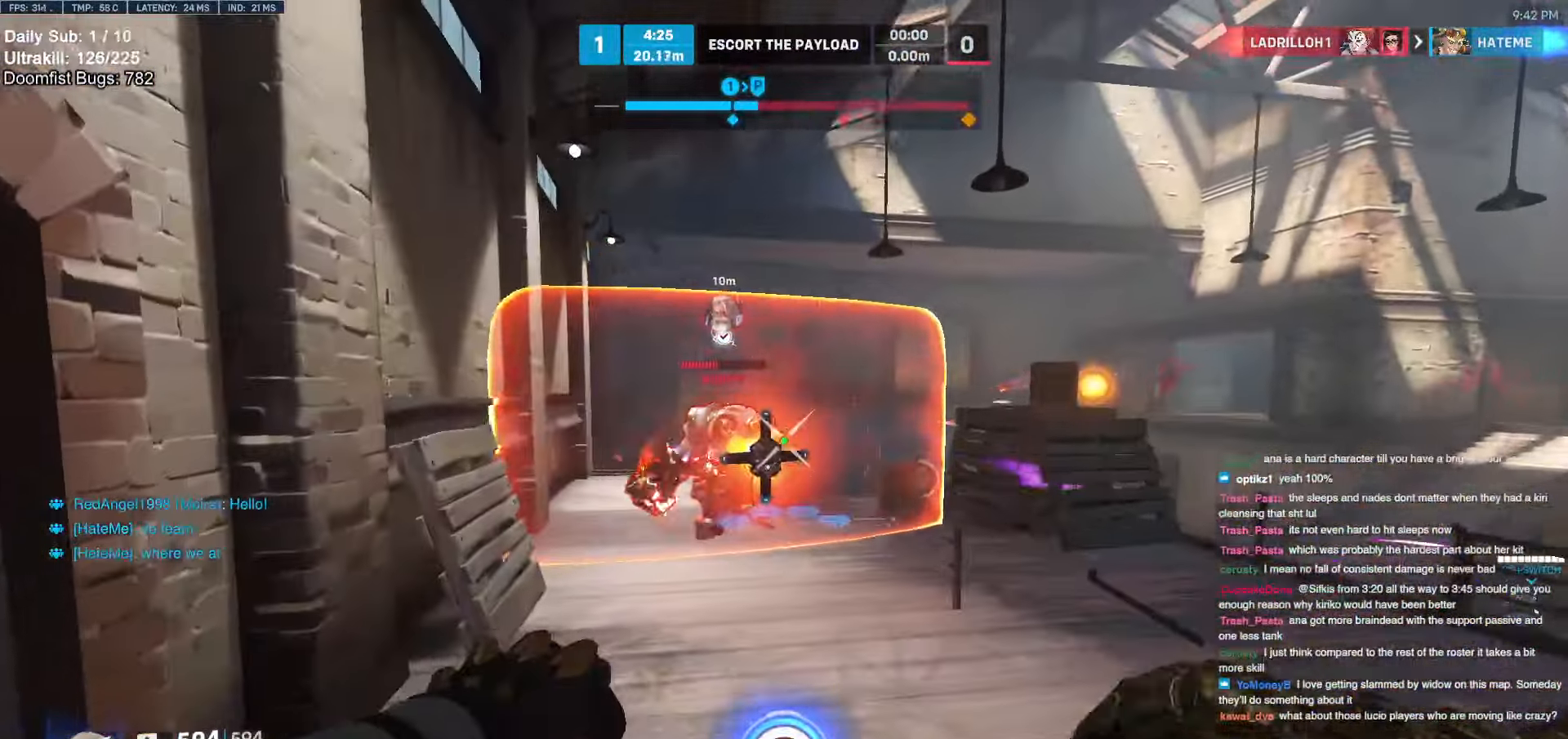
{"keys": ["s"], "mouse": [], "events": [[17, "space", "up"], [167, "s", "down"], [450, "d", "up"]]}
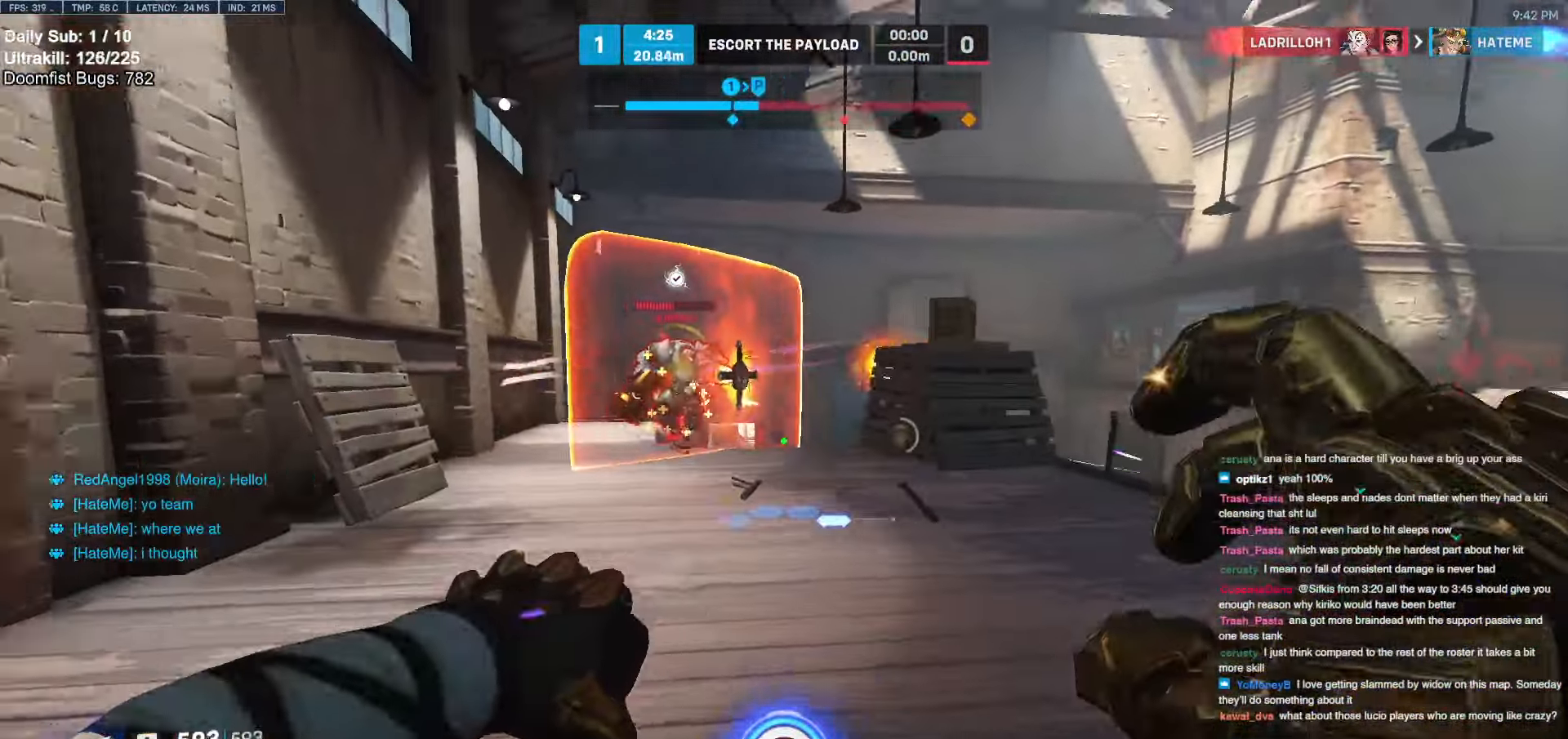
{"keys": ["d", "w"], "mouse": [], "events": [[84, "mouse_left", "down"], [184, "d", "down"], [184, "mouse_left", "up"], [267, "s", "up"], [467, "w", "down"]]}
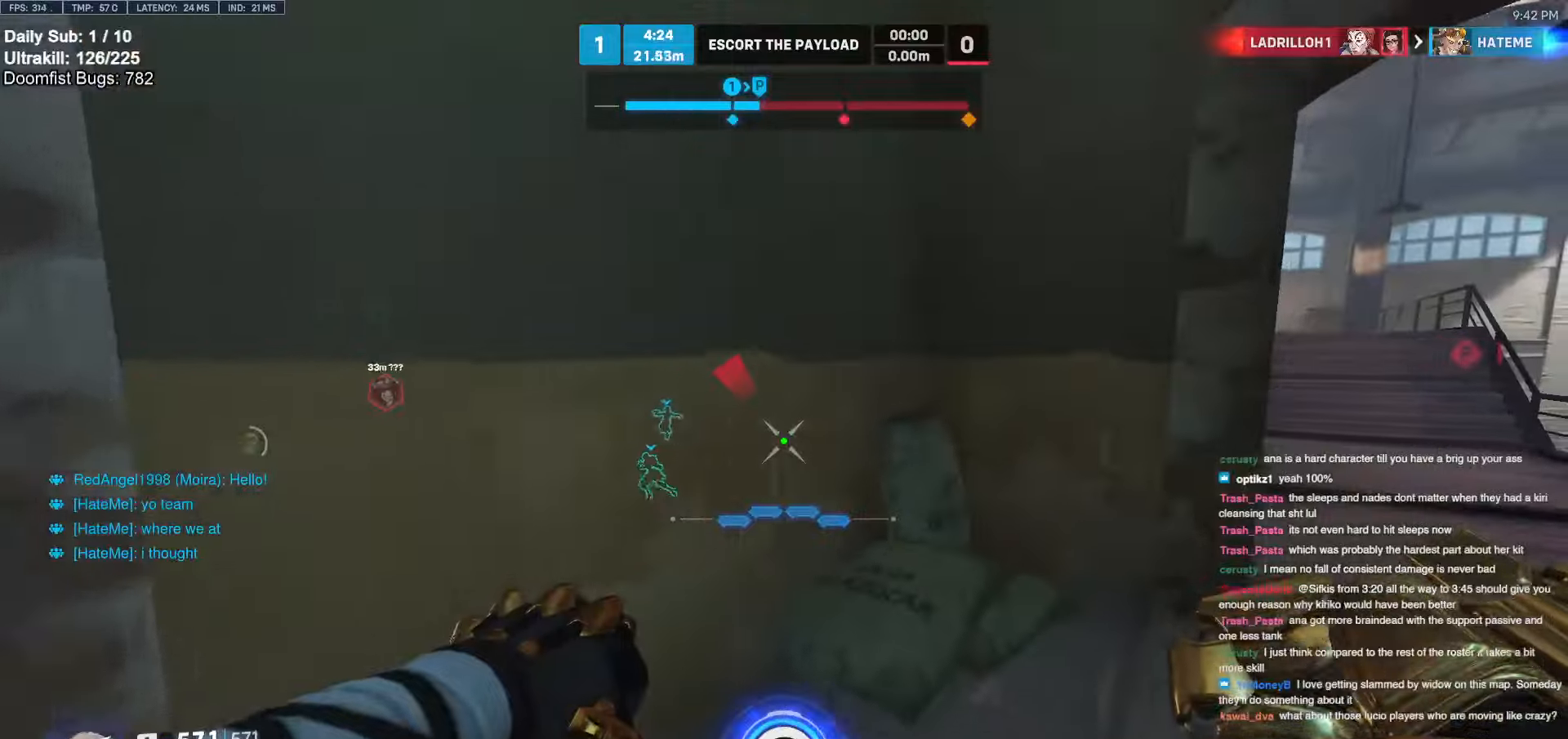
{"keys": ["w"], "mouse": [], "events": [[17, "a", "down"], [17, "d", "up"], [100, "w", "up"], [333, "w", "down"], [483, "a", "up"]]}
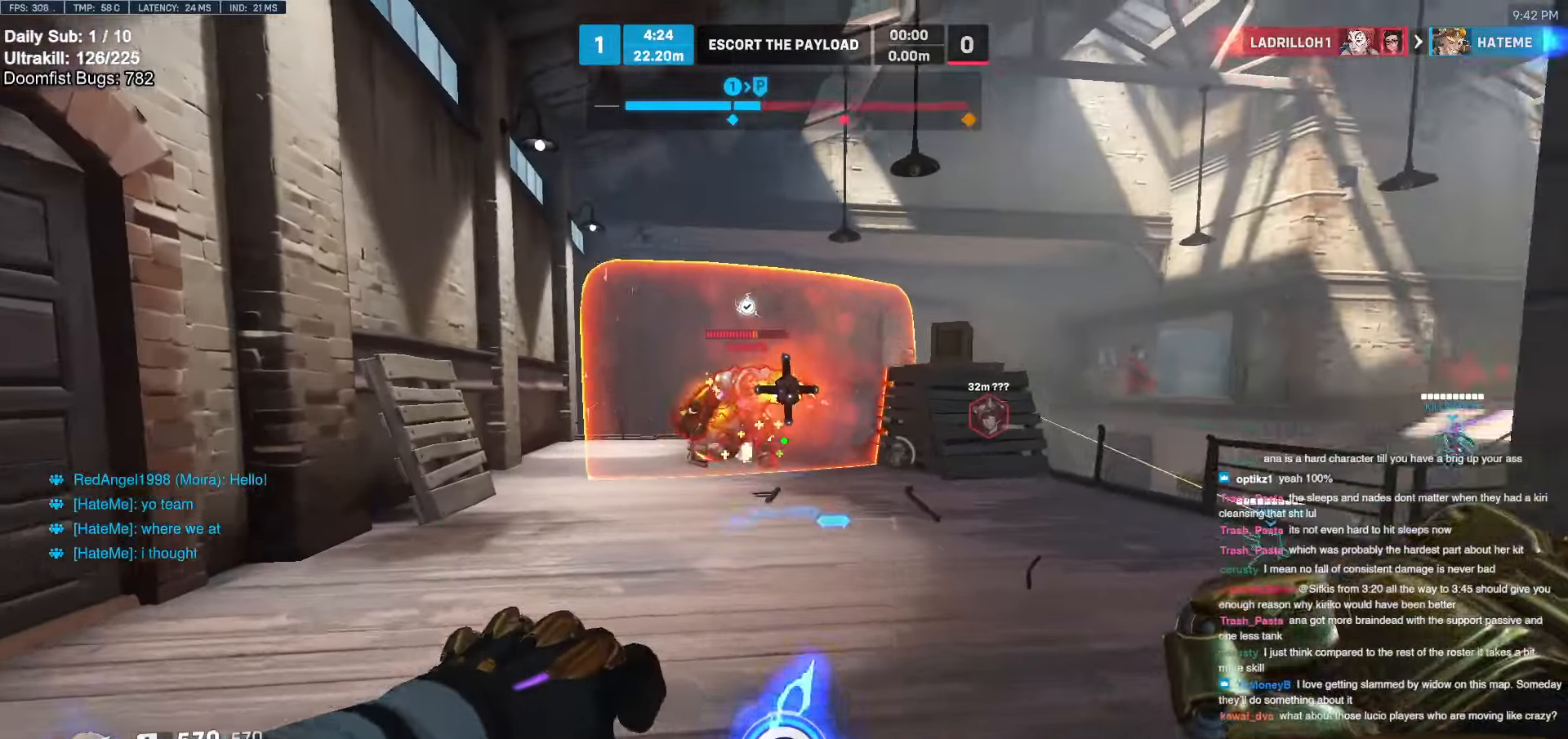
{"keys": ["d"], "mouse": [], "events": [[117, "mouse_left", "down"], [167, "space", "down"], [250, "mouse_left", "up"], [250, "space", "up"], [350, "d", "down"], [483, "w", "up"]]}
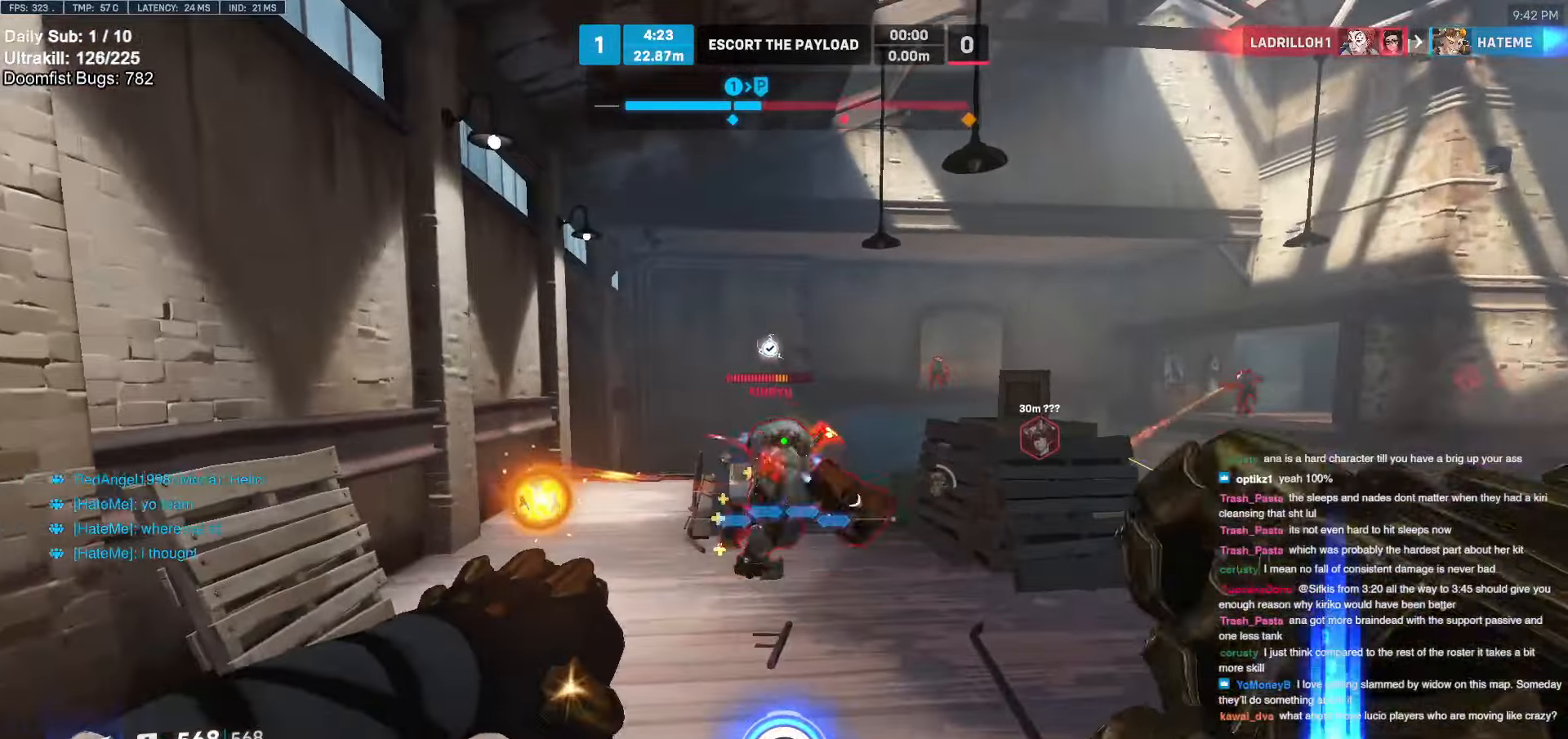
{"keys": ["d", "w"], "mouse": ["right"], "events": [[183, "w", "down"], [233, "d", "up"], [367, "mouse_left", "down"], [417, "mouse_right", "down"], [500, "d", "down"], [500, "mouse_left", "up"]]}
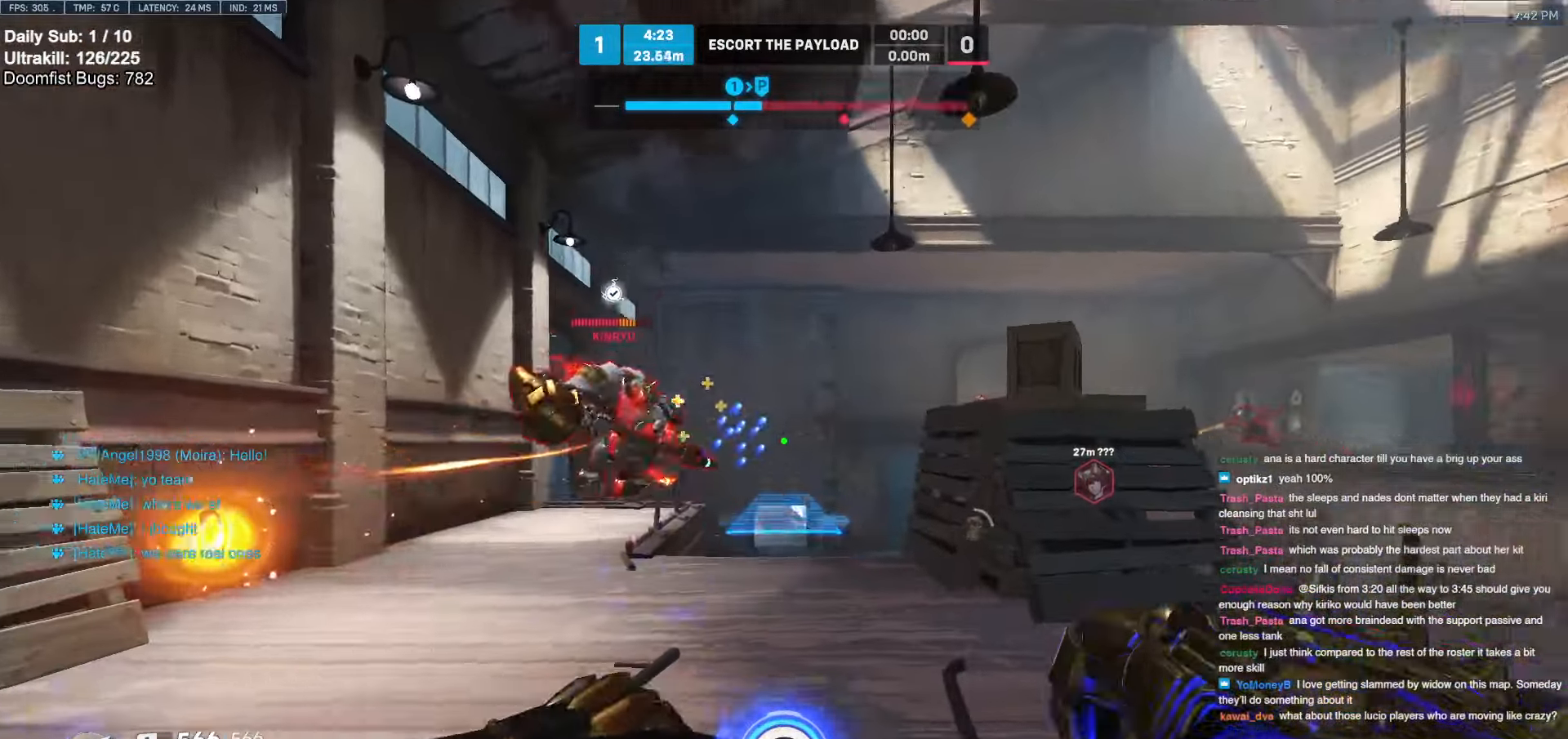
{"keys": ["a", "w"], "mouse": ["right"], "events": [[100, "d", "up"], [200, "a", "down"]]}
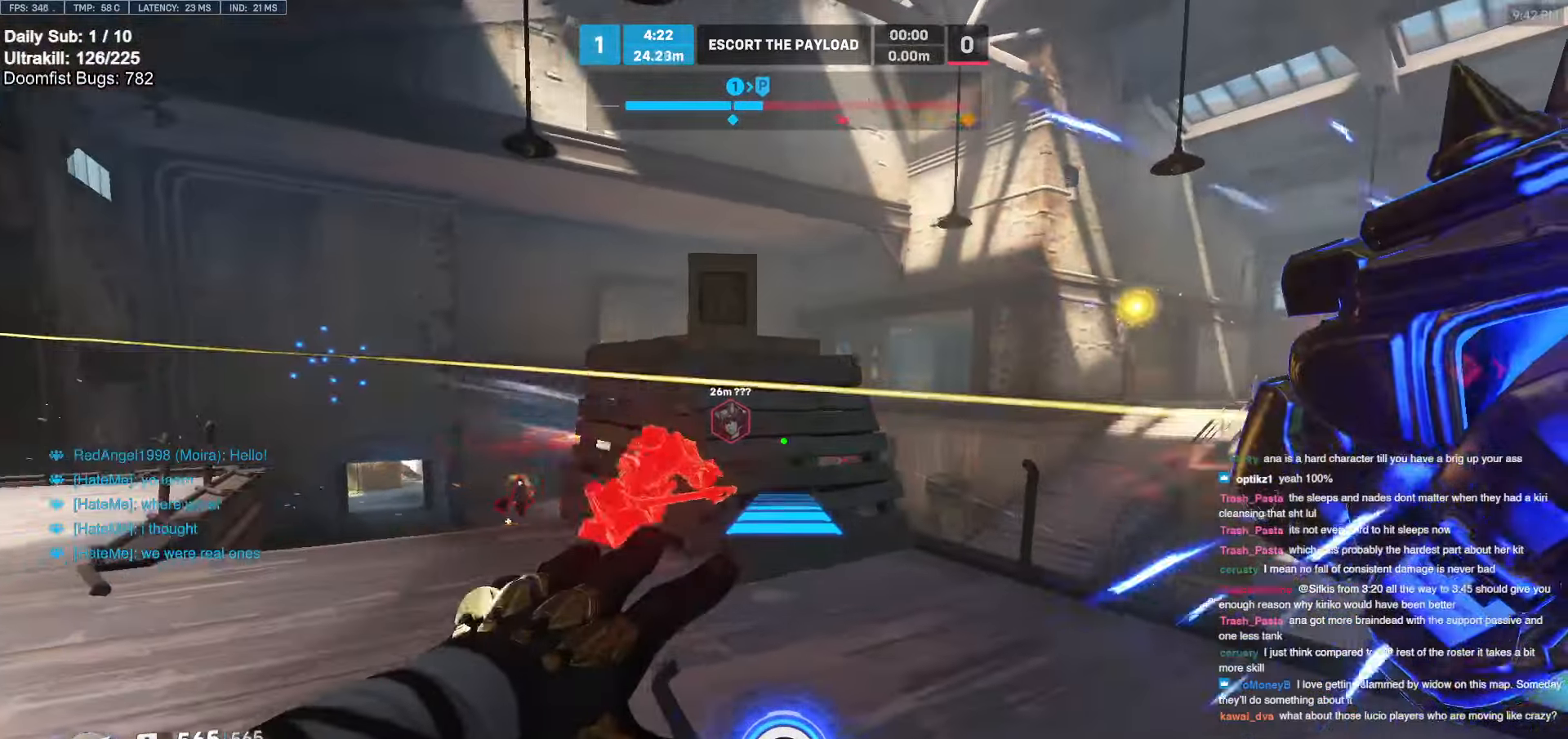
{"keys": ["w"], "mouse": [], "events": [[167, "a", "up"], [217, "space", "down"], [300, "space", "up"], [450, "mouse_right", "up"]]}
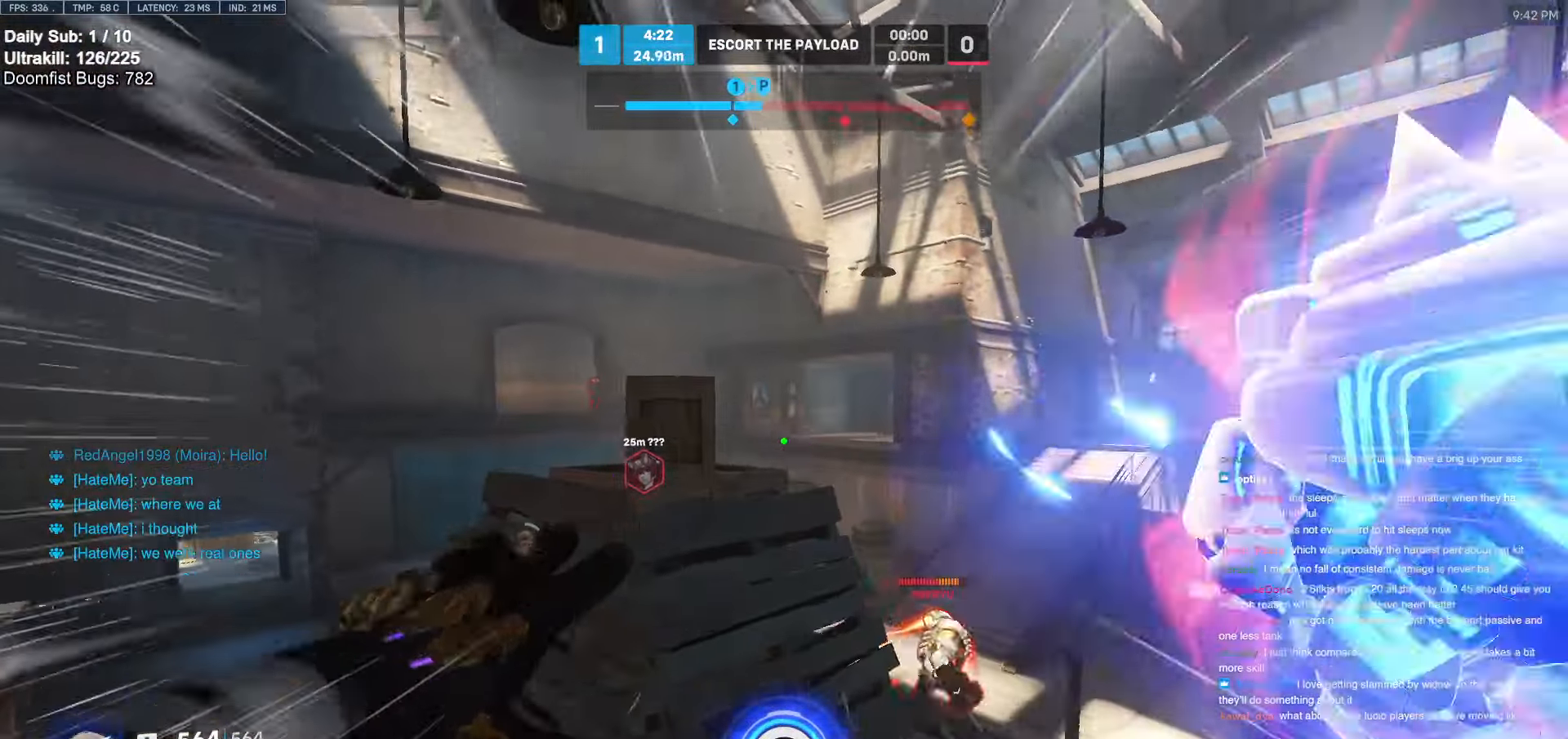
{"keys": ["w"], "mouse": [], "events": [[183, "a", "down"], [217, "a", "up"], [267, "space", "down"], [367, "space", "up"]]}
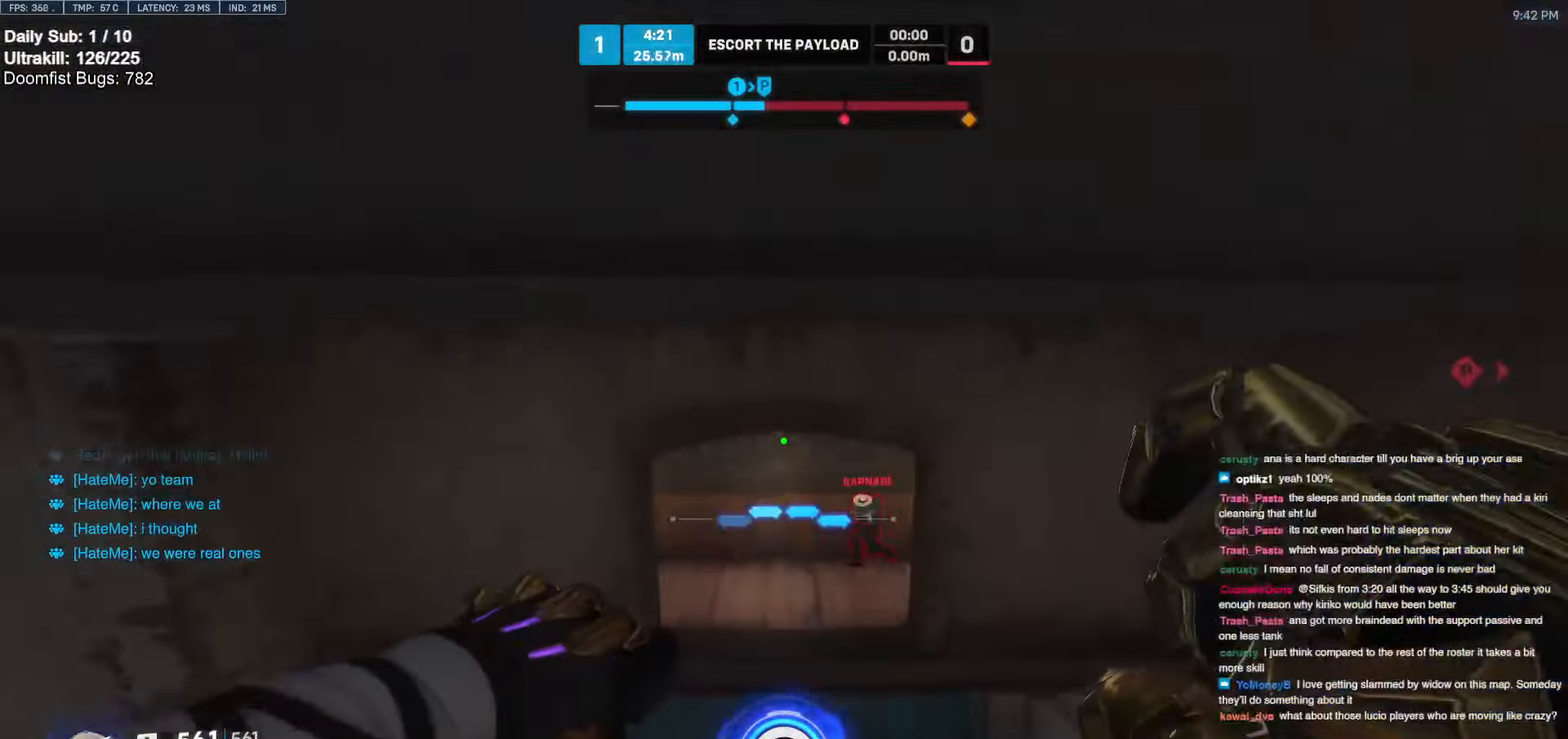
{"keys": ["s"], "mouse": [], "events": [[150, "a", "down"], [200, "mouse_left", "down"], [333, "a", "up"], [333, "mouse_left", "up"], [333, "w", "up"], [433, "s", "down"]]}
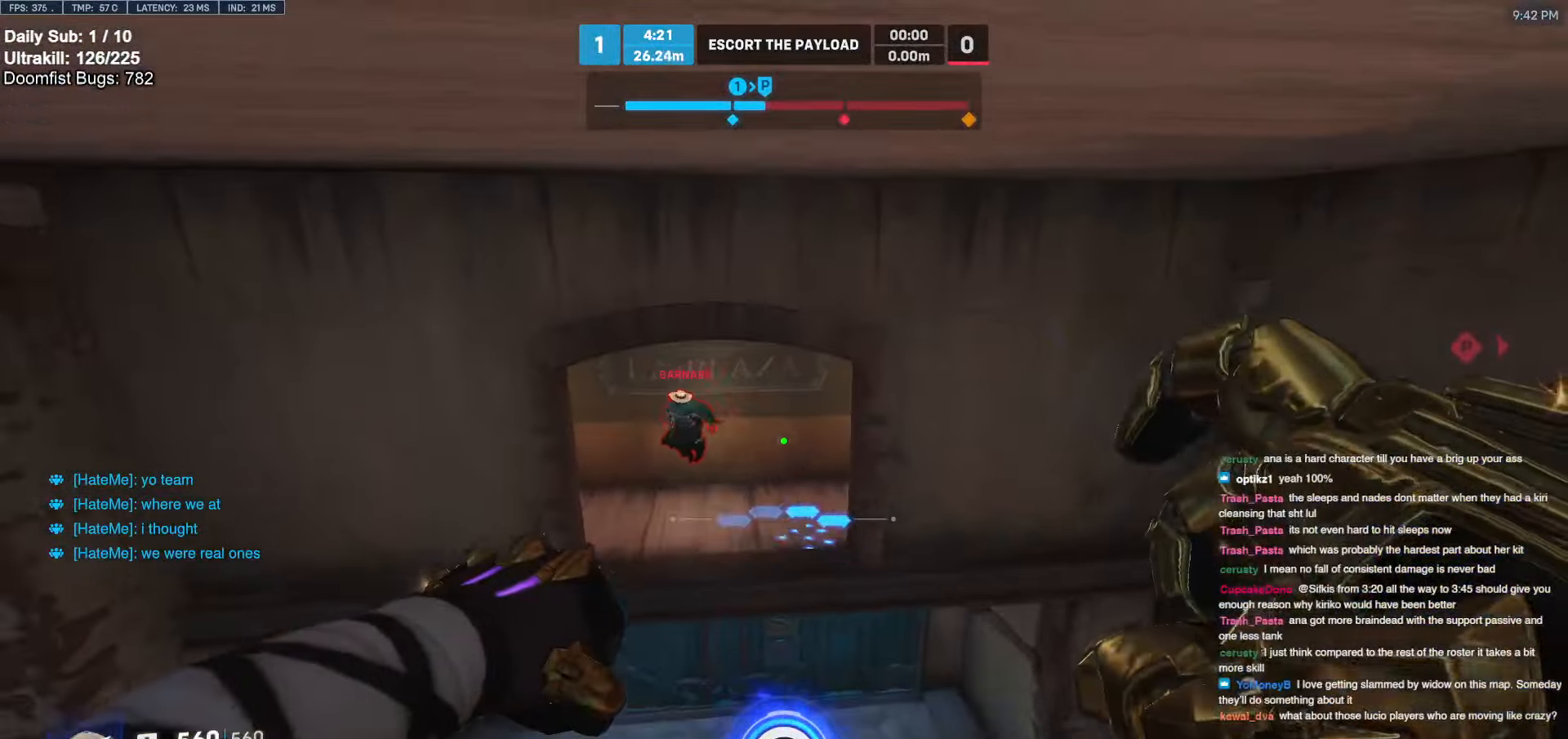
{"keys": ["e", "w"], "mouse": [], "events": [[17, "mouse_left", "down"], [167, "s", "up"], [217, "mouse_left", "up"], [300, "w", "down"], [500, "e", "down"]]}
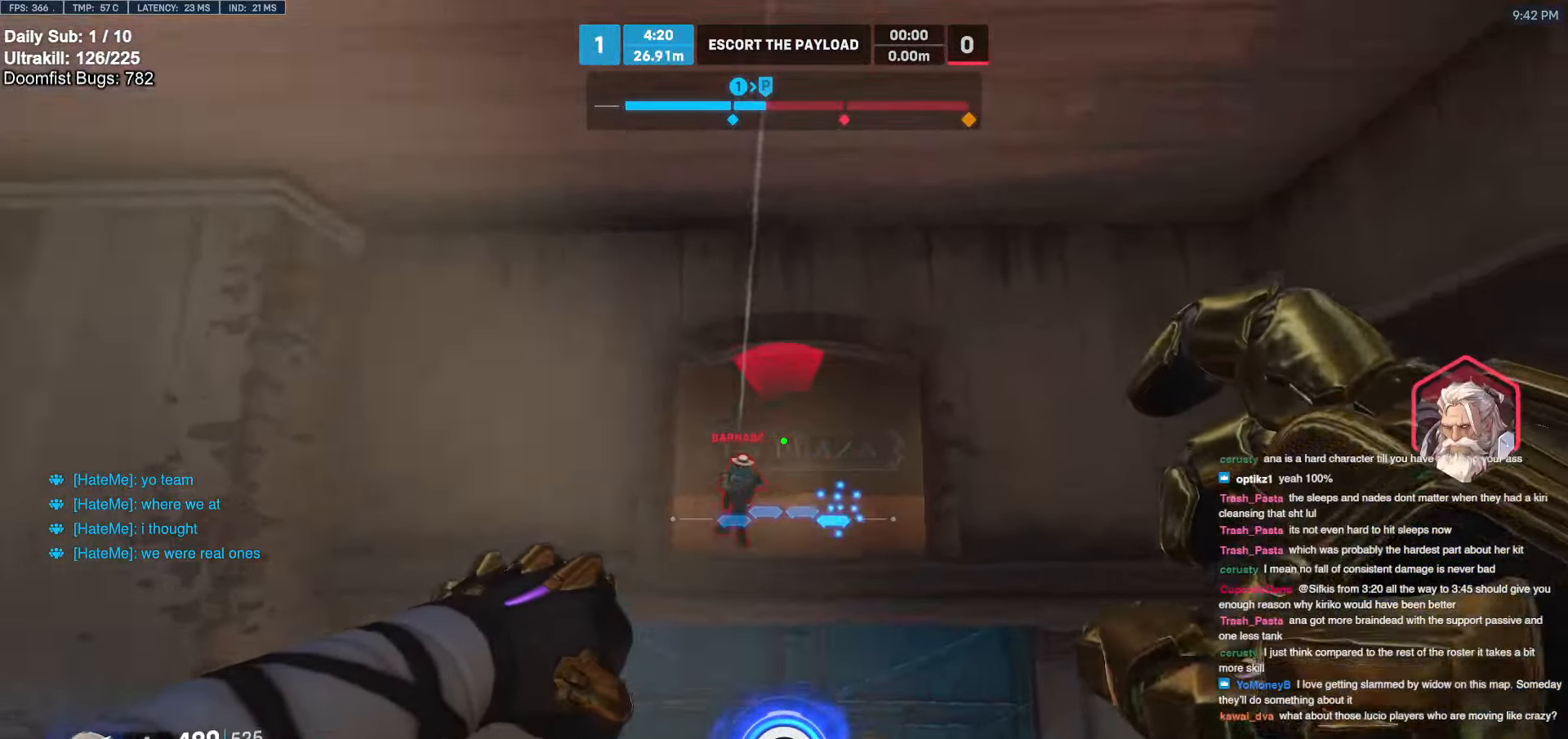
{"keys": ["a"], "mouse": [], "events": [[133, "e", "up"], [183, "e", "down"], [267, "e", "up"], [367, "w", "up"], [417, "a", "down"]]}
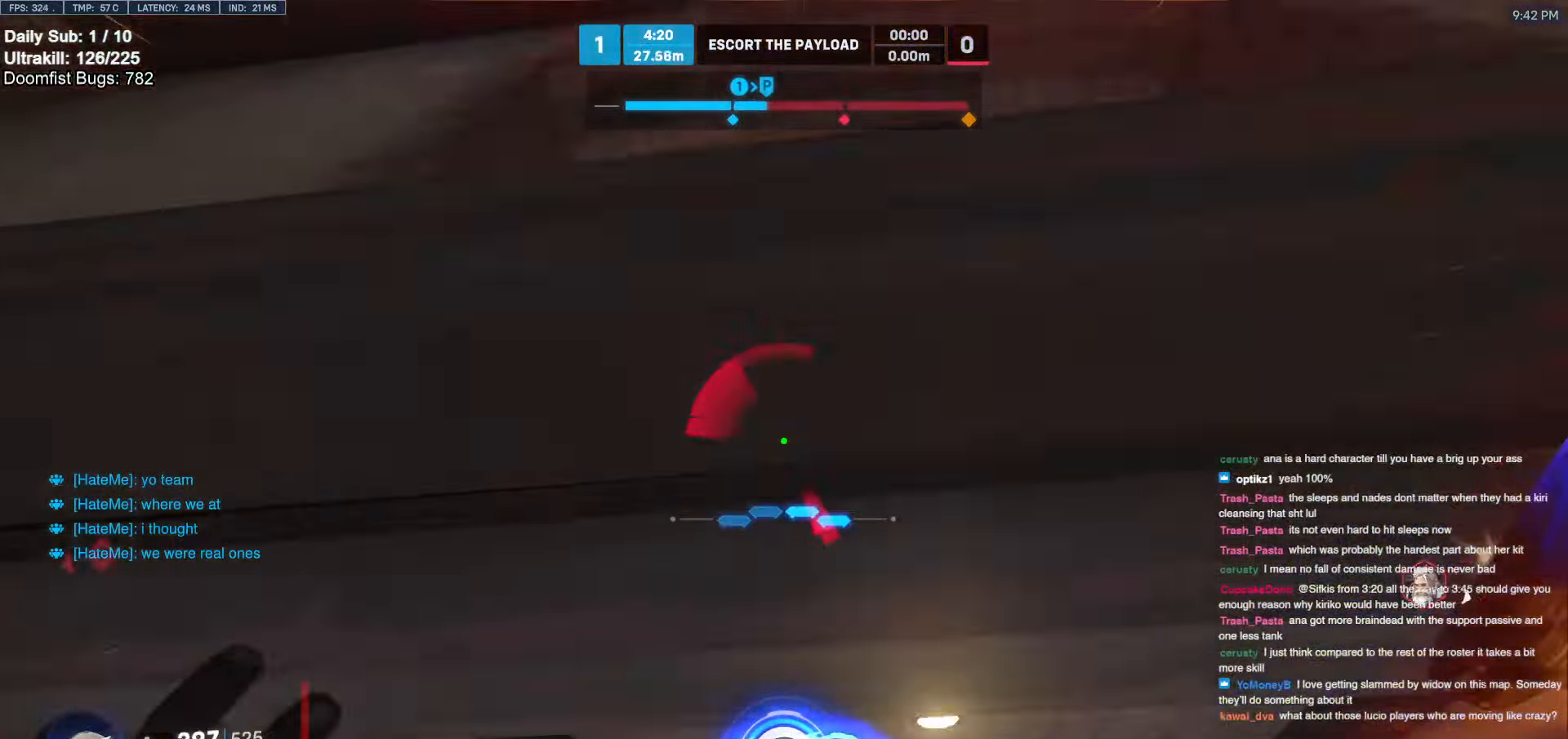
{"keys": ["d", "s"], "mouse": [], "events": [[100, "a", "up"], [200, "s", "down"], [233, "d", "down"]]}
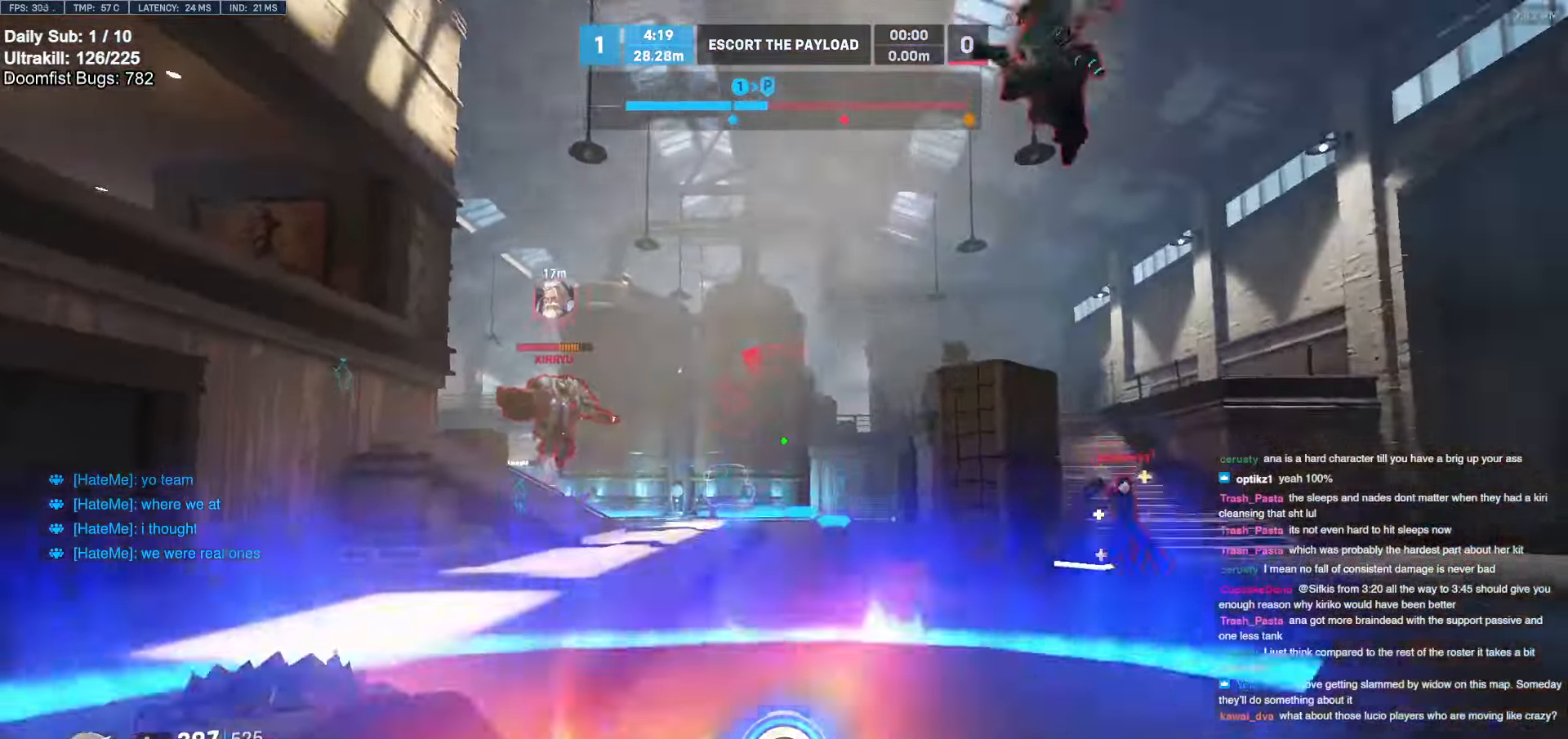
{"keys": ["a"], "mouse": [], "events": [[217, "mouse_left", "down"], [300, "a", "down"], [300, "d", "up"], [350, "mouse_left", "up"], [350, "s", "up"]]}